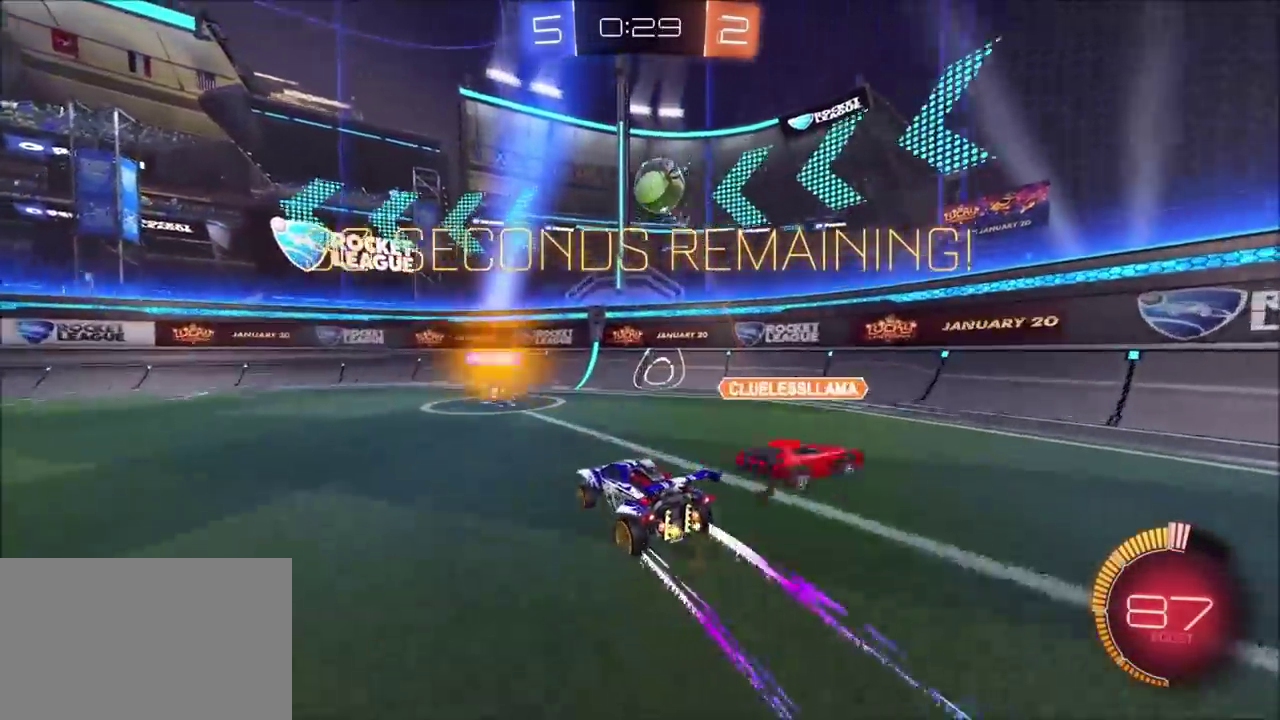
Gameplay with a controller (PlayStation layout); each line is a JSON object with the inputs held at the frame after it. "events" lists button and stick changes between this image and that frame as [ms after this image, input, new state], when the widget could be followed in between. Not read: DPAD_RIGHT R1.
{"buttons": ["R2"], "left_stick": "left", "right_stick": "center", "events": [[33, "L1", "down"], [150, "L1", "up"], [300, "left_stick", "up-left"], [367, "left_stick", "left"]]}
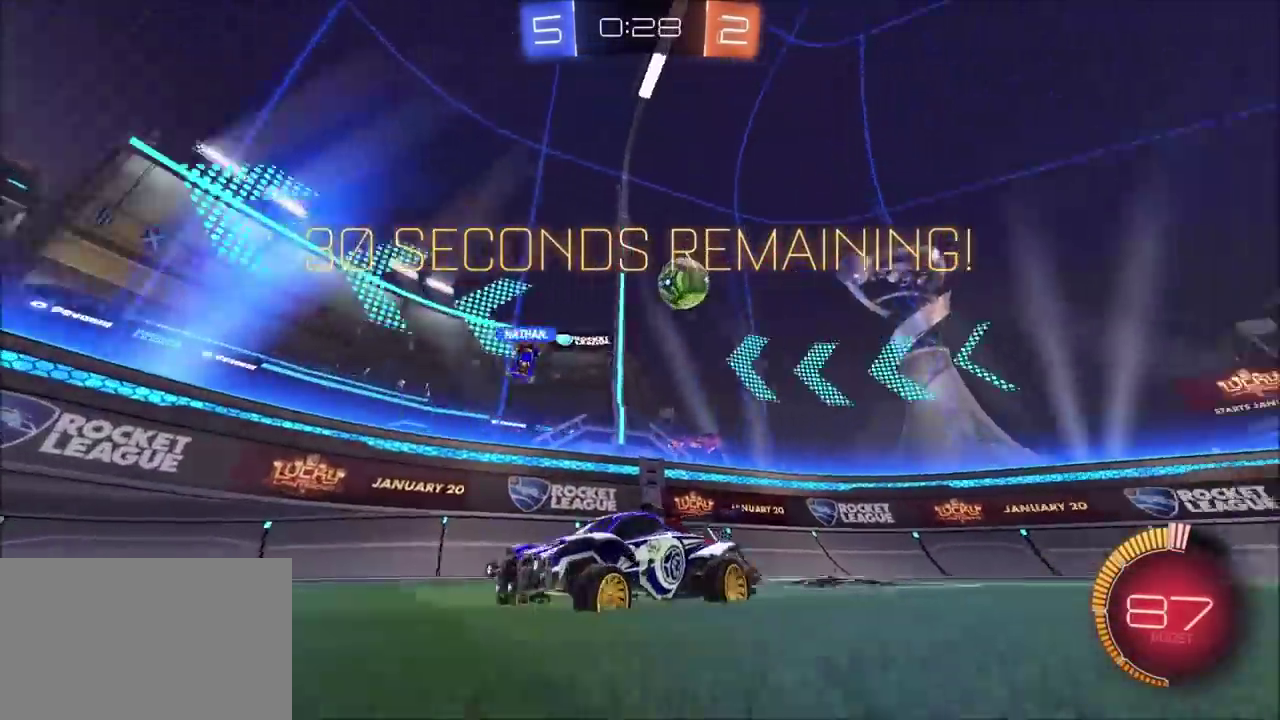
{"buttons": ["R2"], "left_stick": "left", "right_stick": "center", "events": [[183, "L1", "down"], [300, "L1", "up"]]}
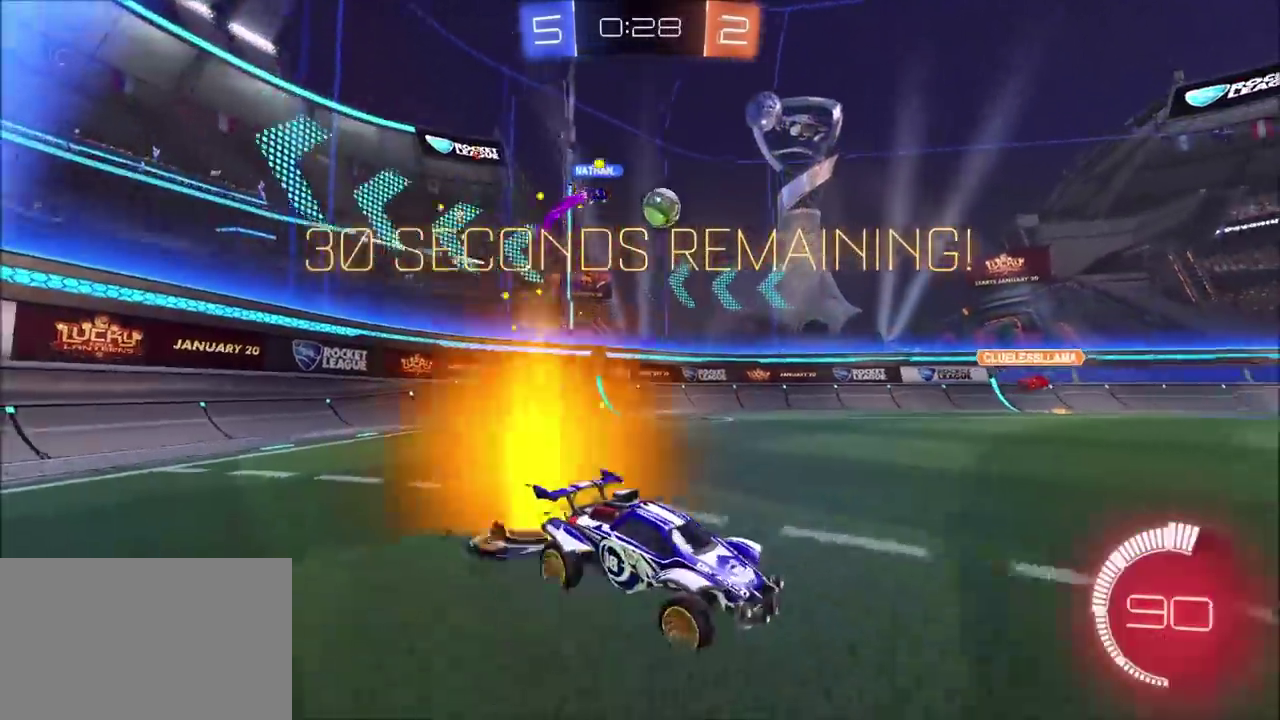
{"buttons": ["R2"], "left_stick": "up-left", "right_stick": "center", "events": [[450, "left_stick", "up-left"]]}
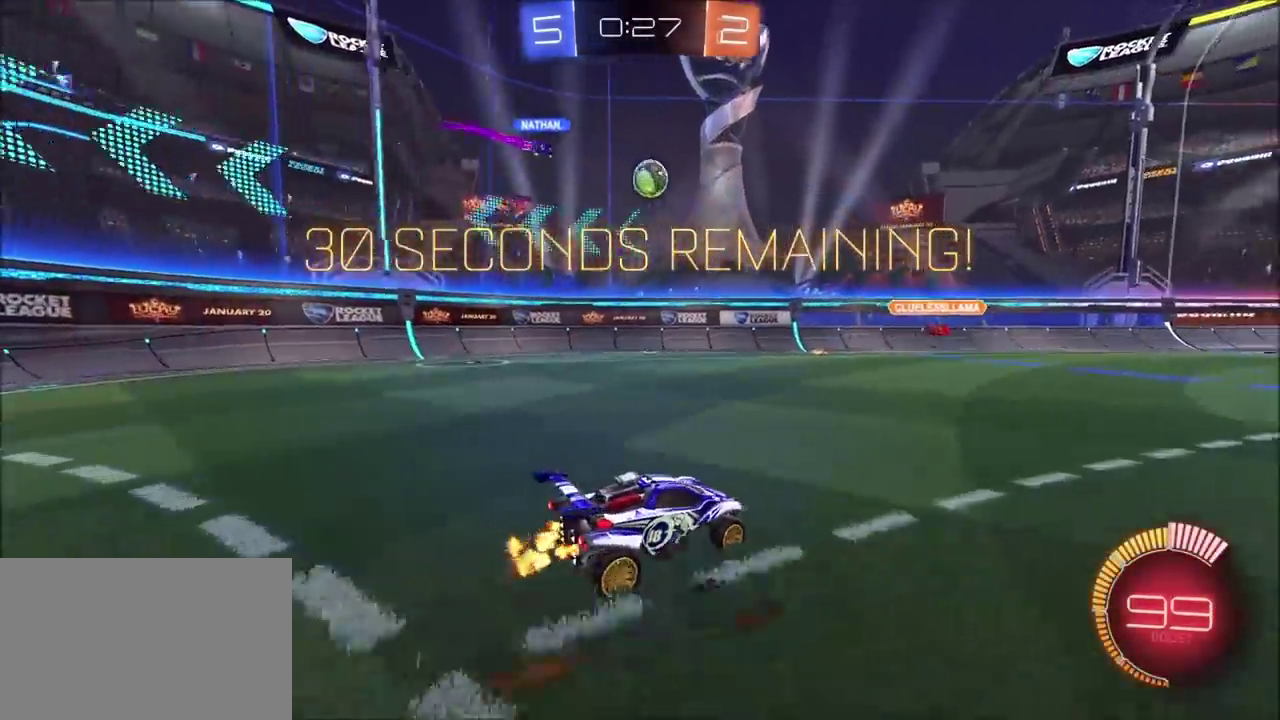
{"buttons": ["CIRCLE", "R2"], "left_stick": "up-right", "right_stick": "center", "events": [[33, "left_stick", "center"], [333, "CIRCLE", "down"], [433, "left_stick", "up-right"]]}
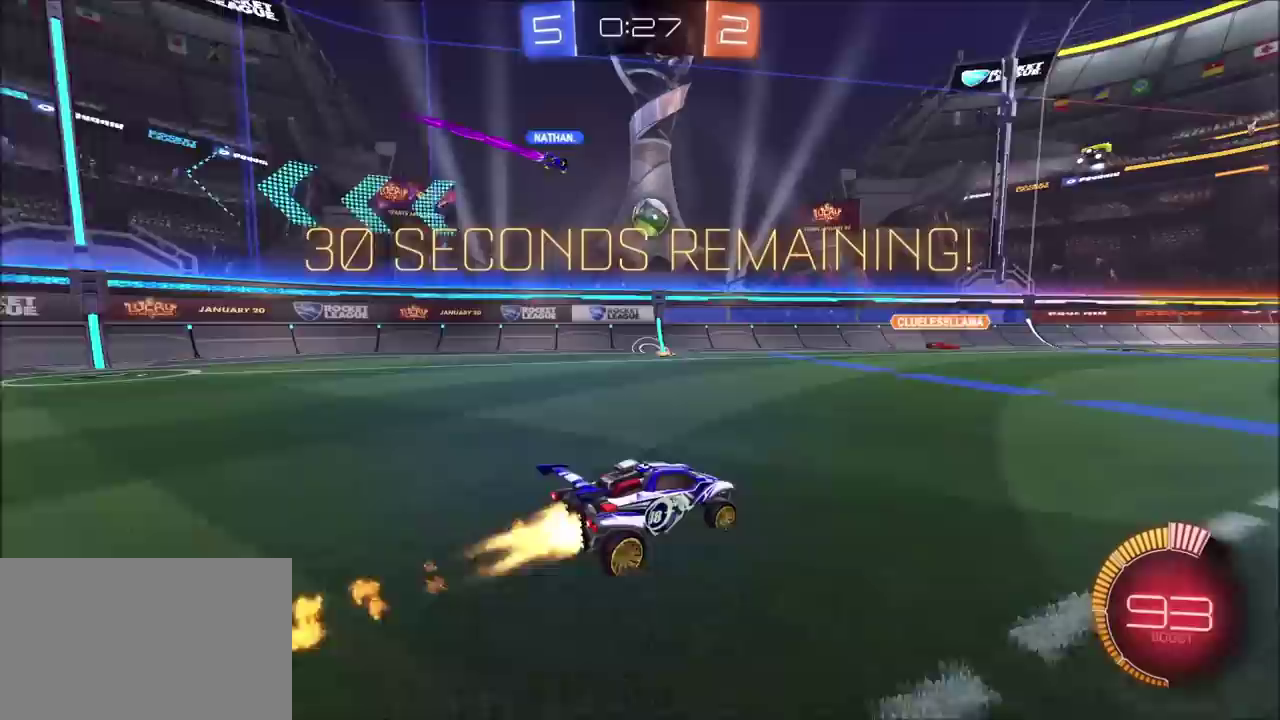
{"buttons": ["R2"], "left_stick": "left", "right_stick": "center", "events": [[133, "CIRCLE", "up"], [183, "left_stick", "center"], [383, "left_stick", "left"]]}
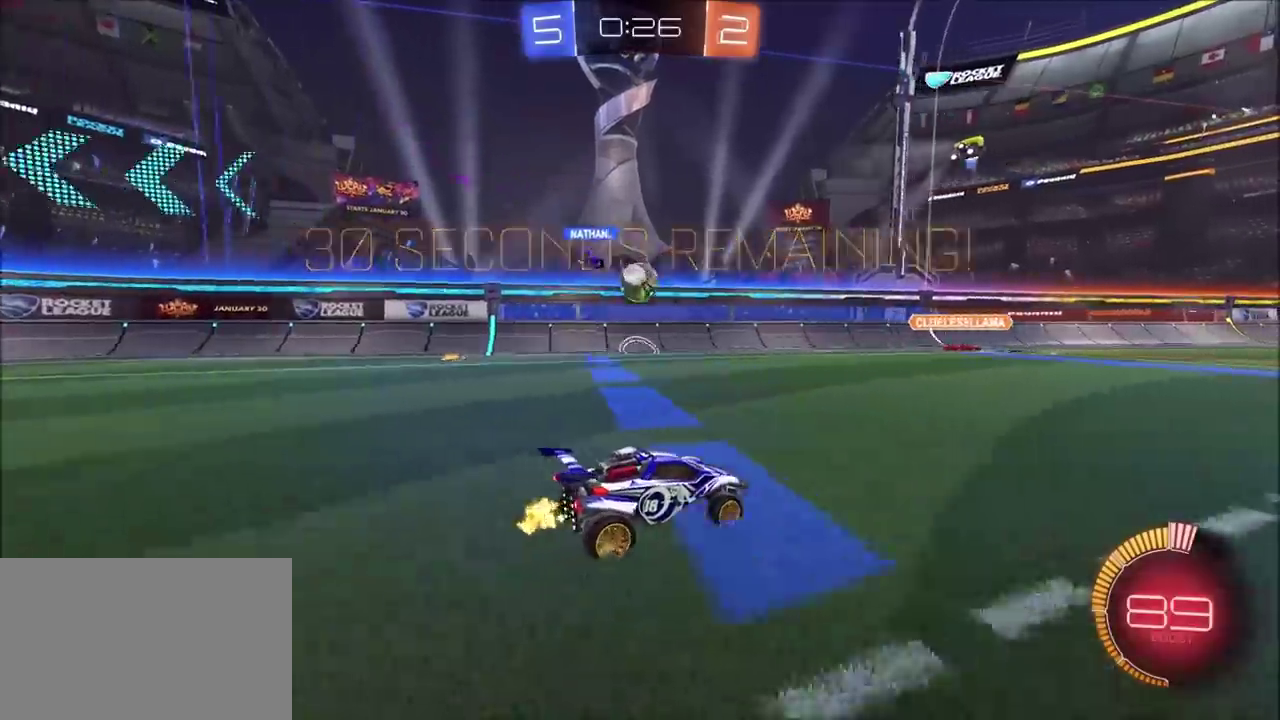
{"buttons": ["R2"], "left_stick": "center", "right_stick": "center", "events": [[33, "left_stick", "center"]]}
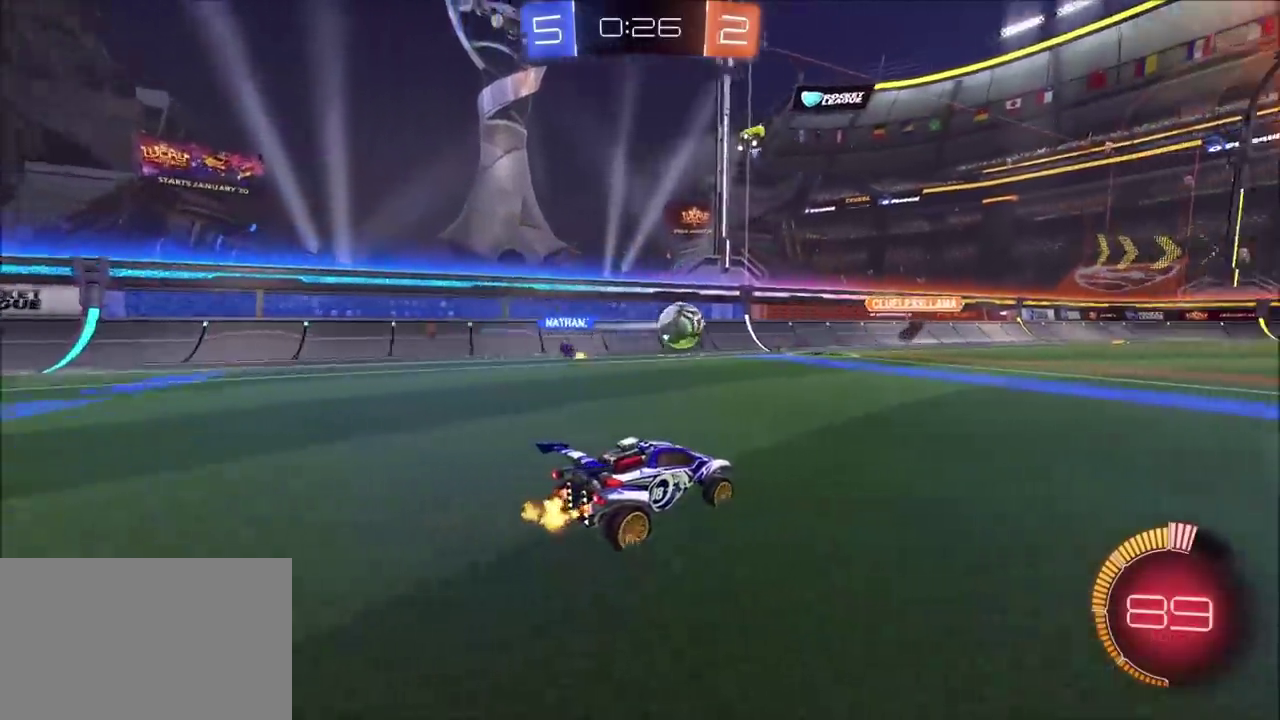
{"buttons": ["R2"], "left_stick": "left", "right_stick": "center", "events": [[267, "left_stick", "left"]]}
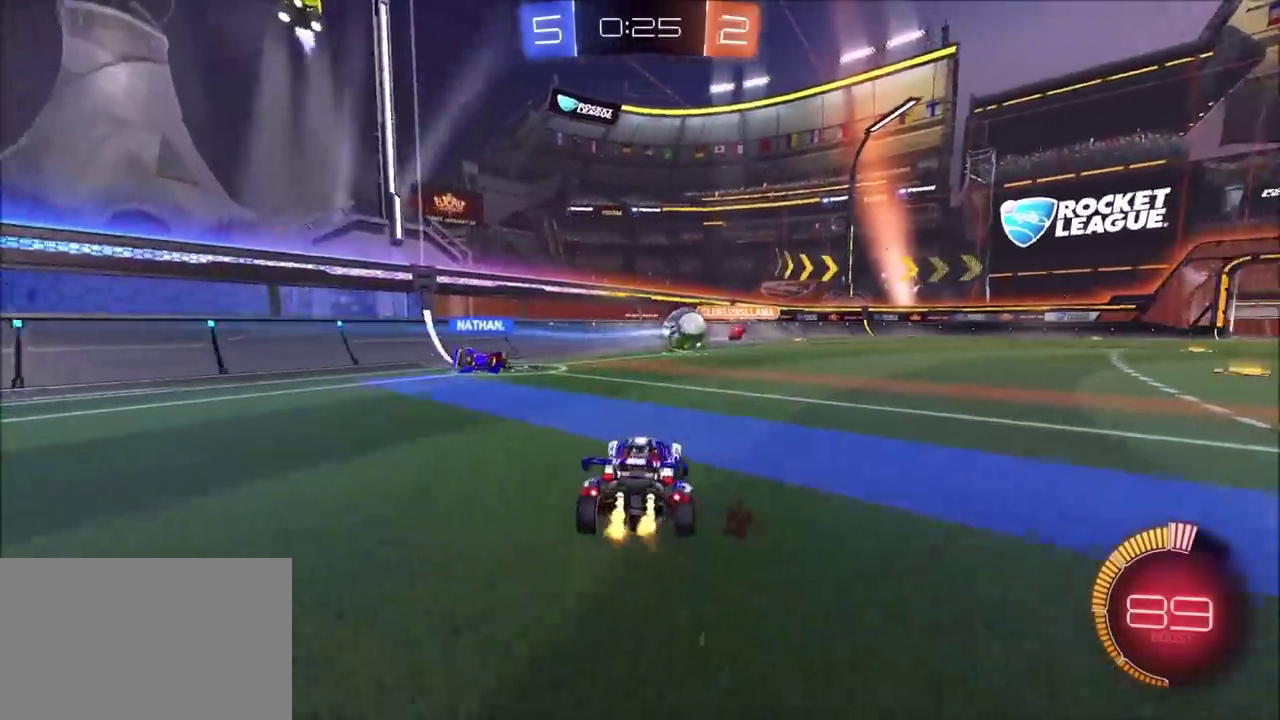
{"buttons": ["R2"], "left_stick": "up-right", "right_stick": "center", "events": [[83, "left_stick", "center"], [150, "left_stick", "up-right"], [200, "R2", "up"], [217, "L1", "down"], [333, "L1", "up"], [400, "R2", "down"]]}
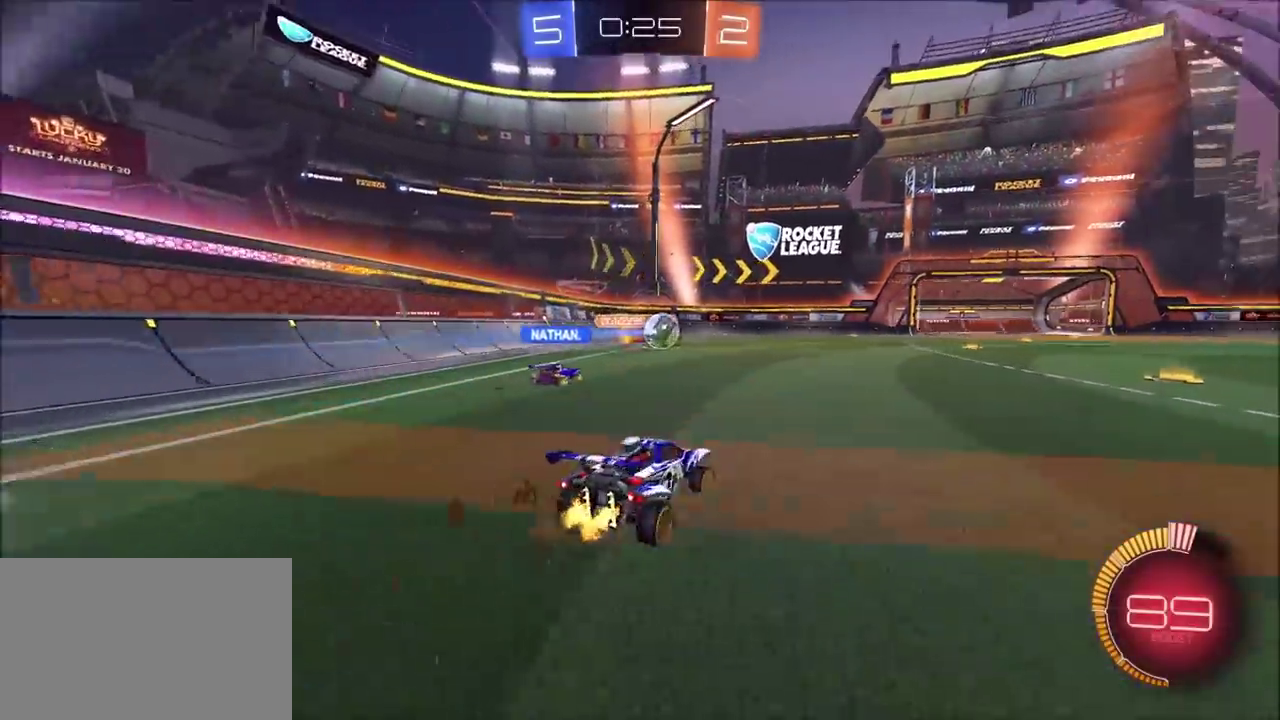
{"buttons": [], "left_stick": "left", "right_stick": "center", "events": [[333, "left_stick", "center"], [350, "R2", "up"], [483, "left_stick", "left"]]}
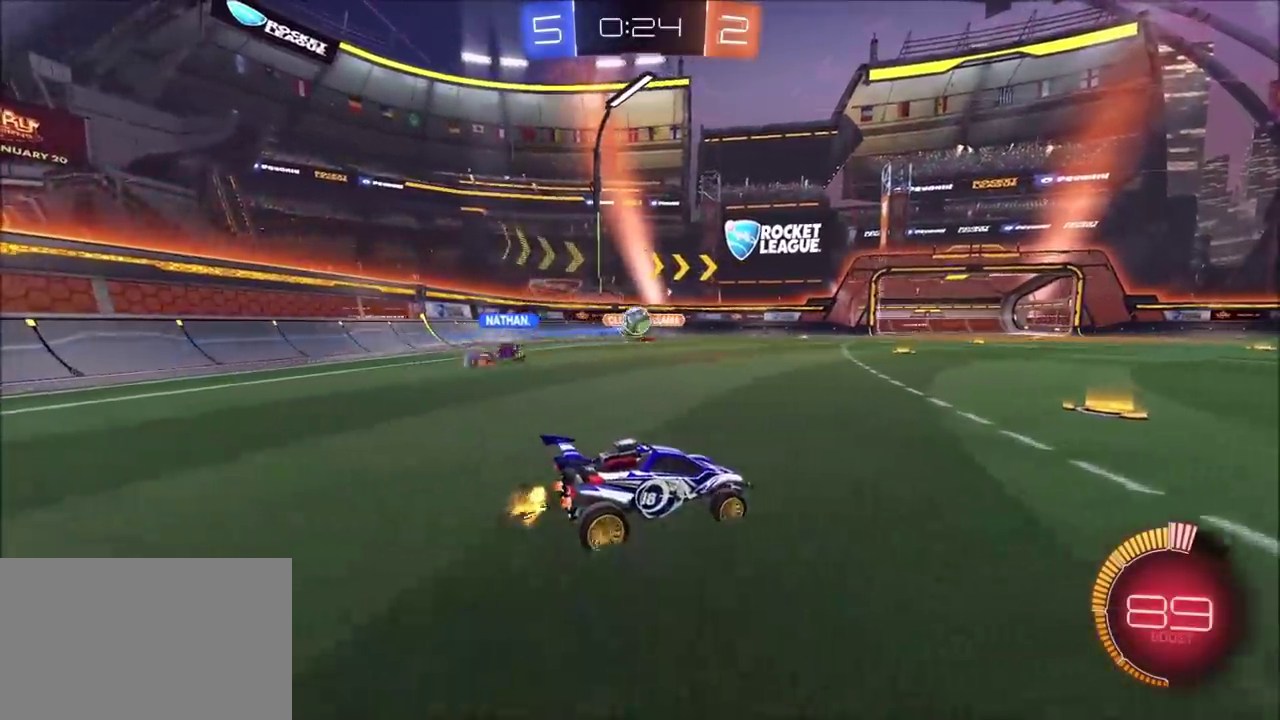
{"buttons": ["R2"], "left_stick": "center", "right_stick": "center", "events": [[50, "R2", "down"], [83, "left_stick", "center"], [183, "left_stick", "left"], [417, "left_stick", "center"]]}
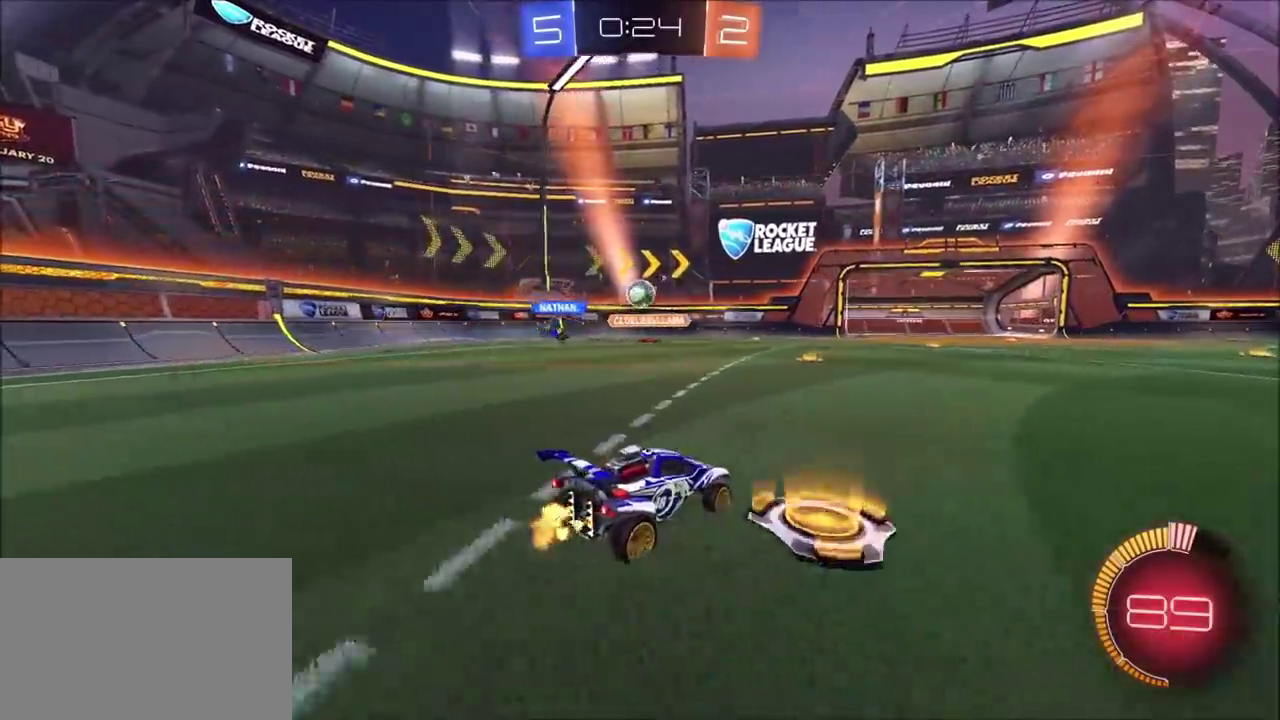
{"buttons": ["CIRCLE", "R2"], "left_stick": "center", "right_stick": "center", "events": [[50, "left_stick", "left"], [150, "CIRCLE", "down"], [200, "left_stick", "center"]]}
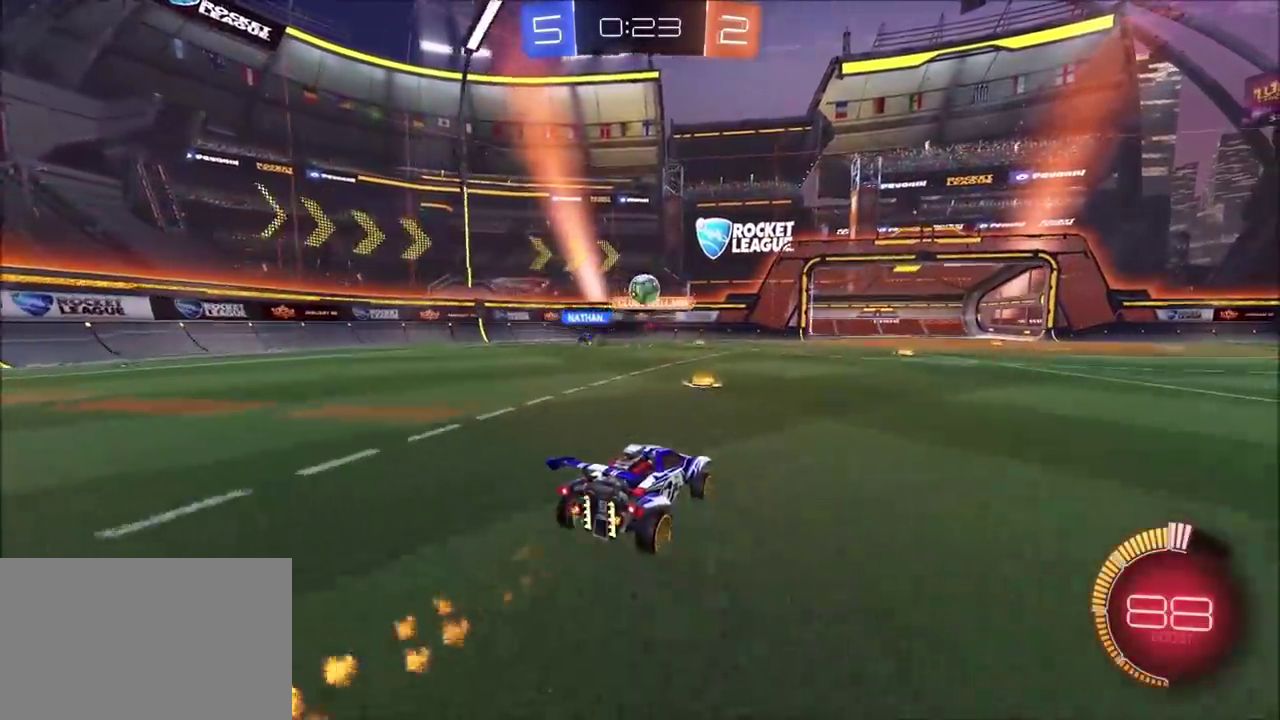
{"buttons": ["R2"], "left_stick": "center", "right_stick": "center", "events": [[17, "CIRCLE", "up"], [183, "left_stick", "left"], [367, "left_stick", "center"]]}
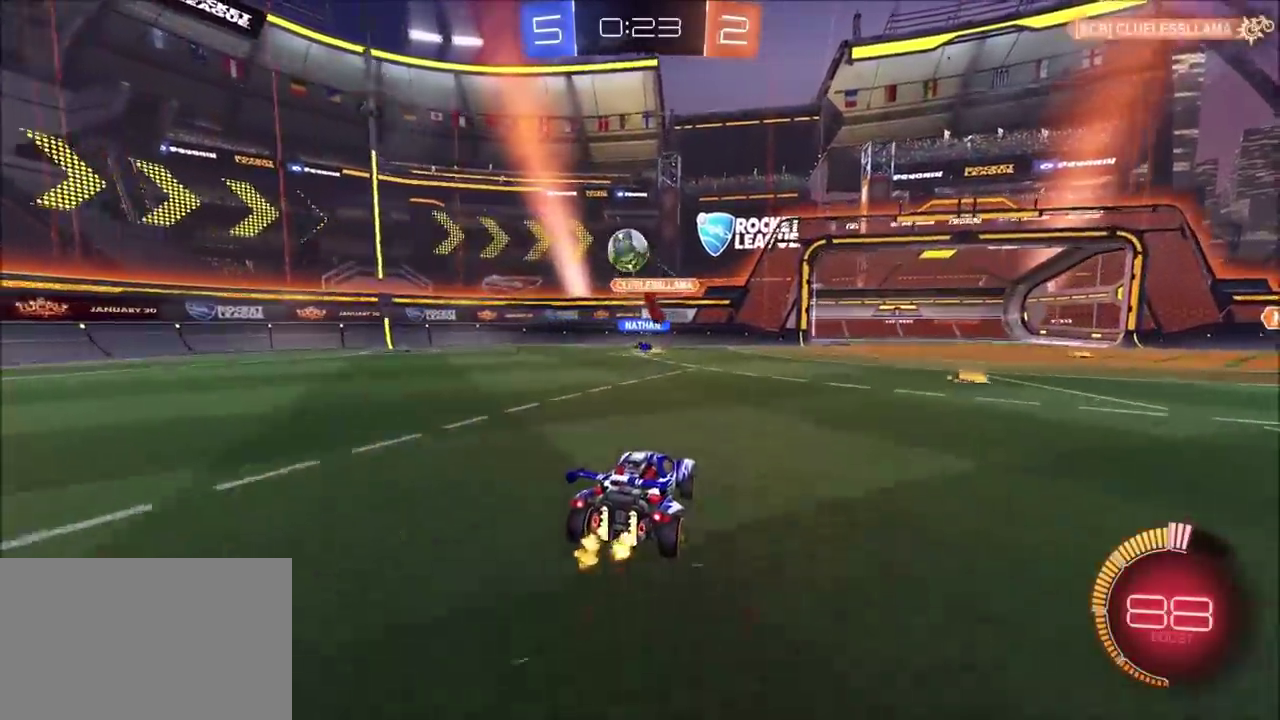
{"buttons": [], "left_stick": "left", "right_stick": "center", "events": [[67, "R2", "up"], [83, "left_stick", "left"], [117, "L1", "down"], [117, "L2", "down"], [400, "L1", "up"], [400, "L2", "up"]]}
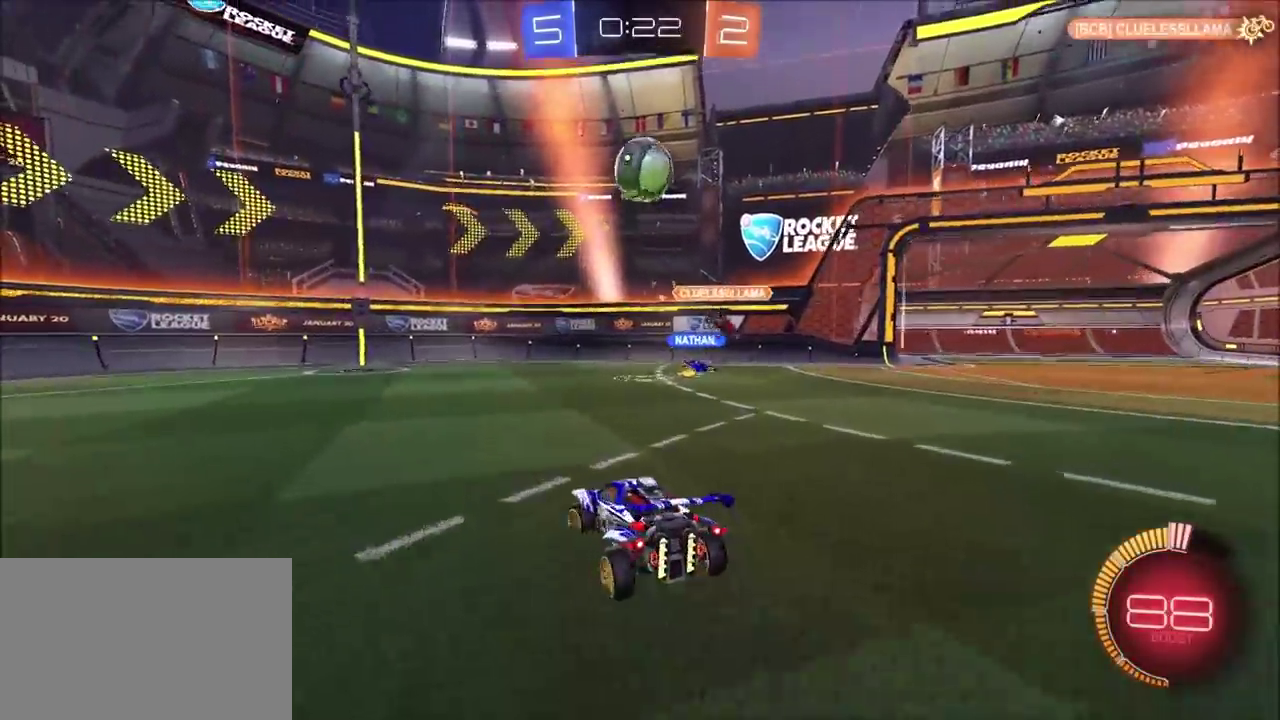
{"buttons": ["R2"], "left_stick": "up-right", "right_stick": "center", "events": [[17, "R2", "down"], [133, "left_stick", "center"], [233, "left_stick", "up-right"], [333, "TRIANGLE", "down"], [433, "TRIANGLE", "up"]]}
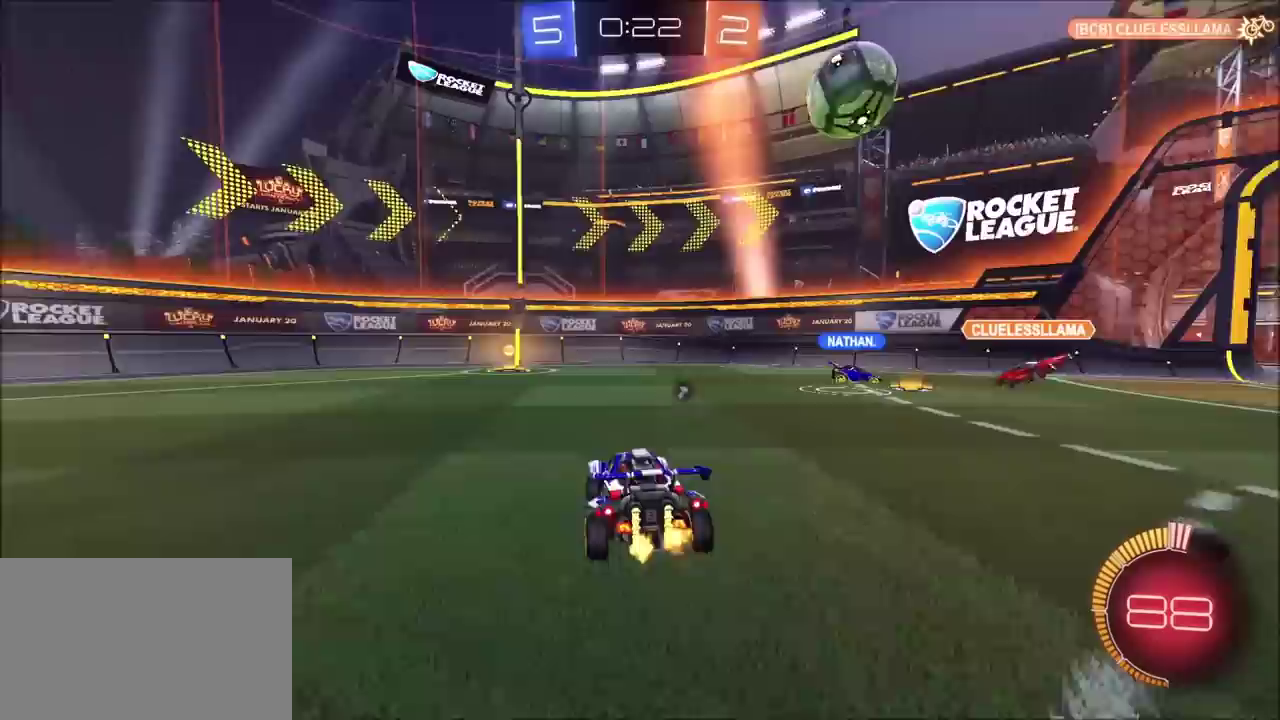
{"buttons": ["L1", "L2"], "left_stick": "center", "right_stick": "center", "events": [[200, "L1", "down"], [200, "L2", "down"], [200, "R2", "up"], [333, "TRIANGLE", "down"], [350, "left_stick", "center"], [400, "TRIANGLE", "up"]]}
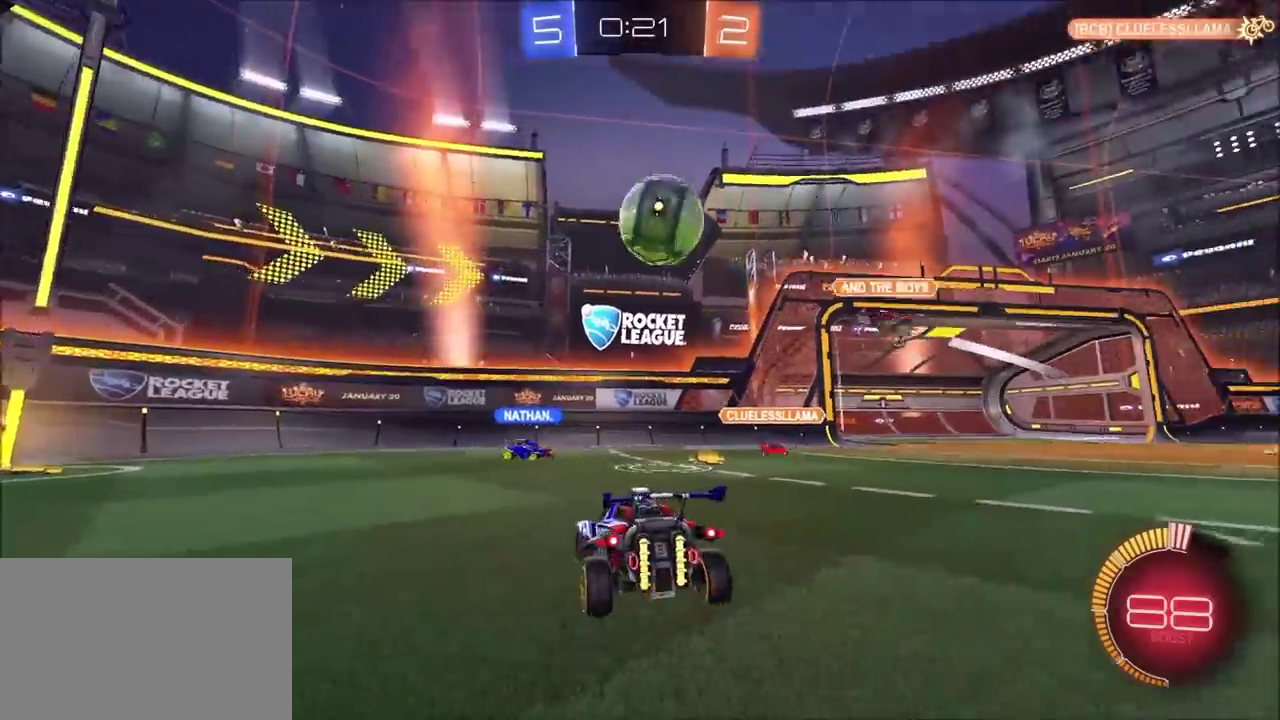
{"buttons": ["L1", "L2"], "left_stick": "down", "right_stick": "center", "events": [[200, "left_stick", "down"], [367, "CROSS", "down"], [450, "CROSS", "up"]]}
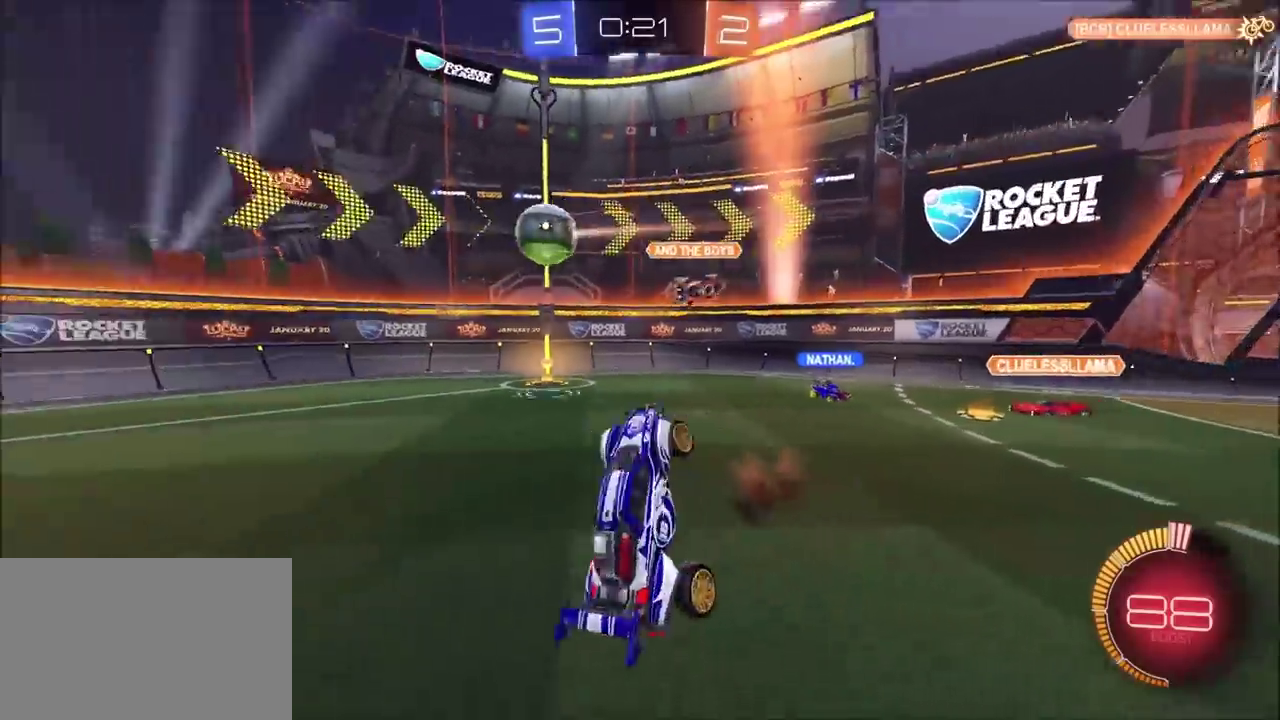
{"buttons": ["CIRCLE", "L1", "R2"], "left_stick": "up-left", "right_stick": "center", "events": [[17, "L1", "up"], [17, "L2", "up"], [33, "left_stick", "down-left"], [150, "R2", "down"], [200, "left_stick", "left"], [233, "L1", "down"], [250, "left_stick", "up-left"], [300, "left_stick", "up"], [500, "CIRCLE", "down"], [500, "left_stick", "up-left"]]}
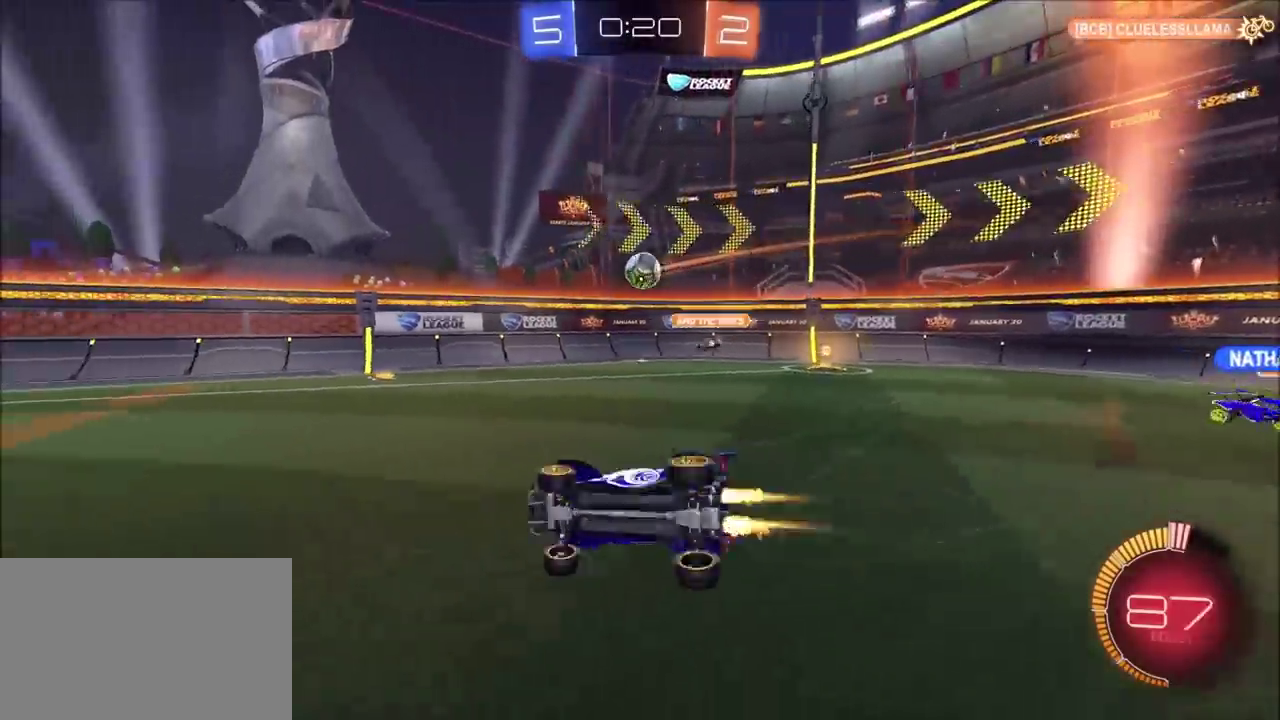
{"buttons": ["CIRCLE", "R2"], "left_stick": "up-left", "right_stick": "center", "events": [[100, "L1", "up"]]}
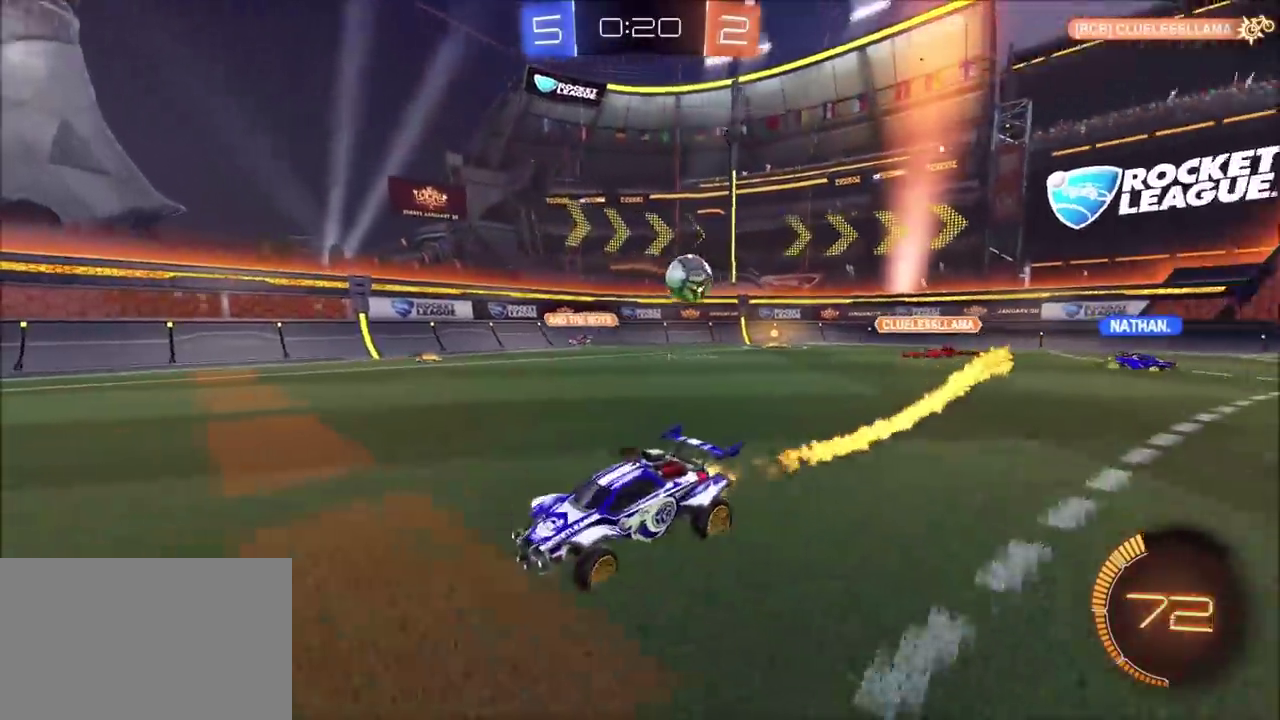
{"buttons": ["CIRCLE", "R2"], "left_stick": "center", "right_stick": "center", "events": [[133, "left_stick", "center"]]}